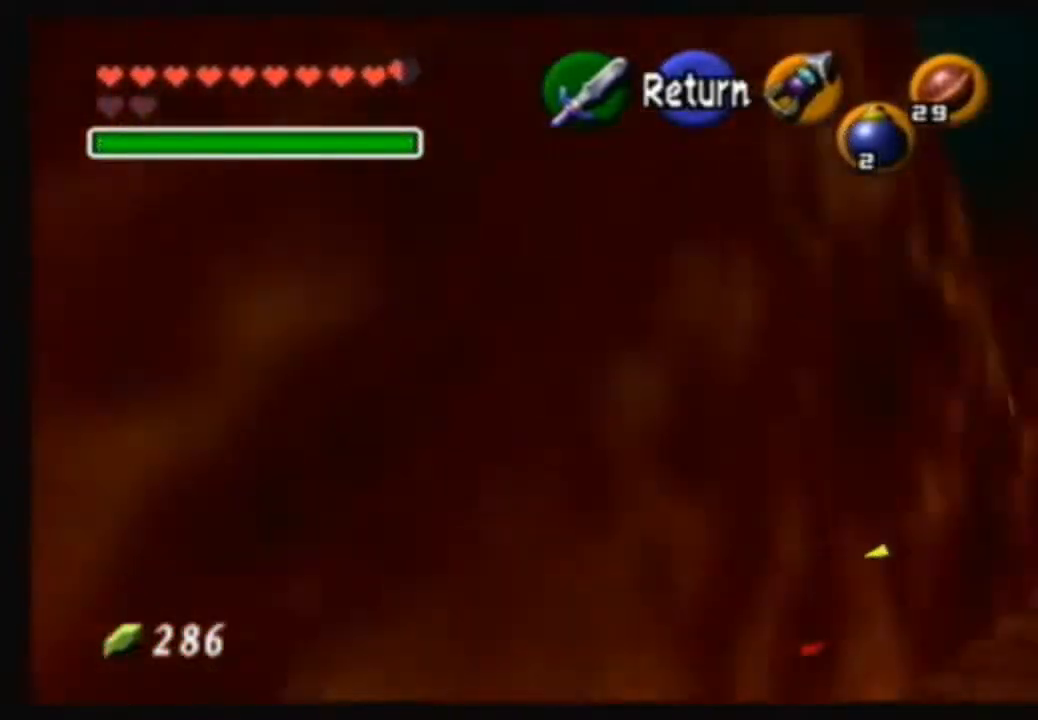
Gameplay with a controller (Nintendo layout); each line is a JSON object with the inputs held at the frame after it. "events" lists button and stick changes between this image and that frame as [ms after this image, input, new state], when the widget could be followed in between. Not read: L3 R3.
{"buttons": ["A"], "left_stick": "center", "right_stick": "center", "events": [[334, "left_stick", "center"], [367, "A", "down"]]}
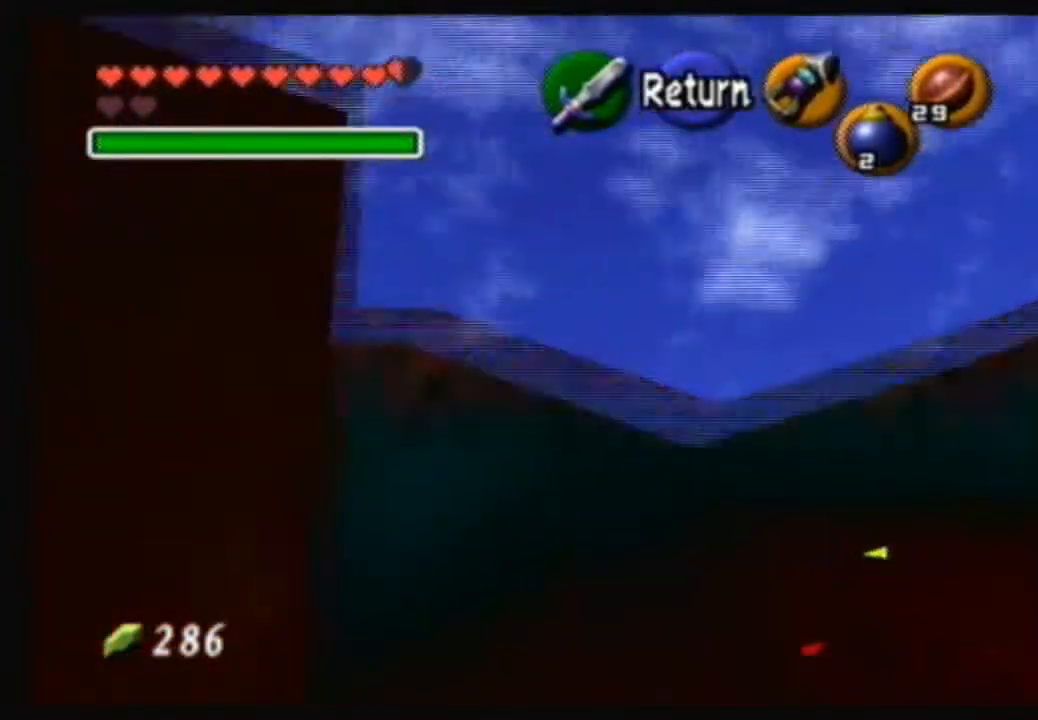
{"buttons": ["A"], "left_stick": "up", "right_stick": "center", "events": [[67, "A", "up"], [67, "left_stick", "up"], [334, "A", "down"]]}
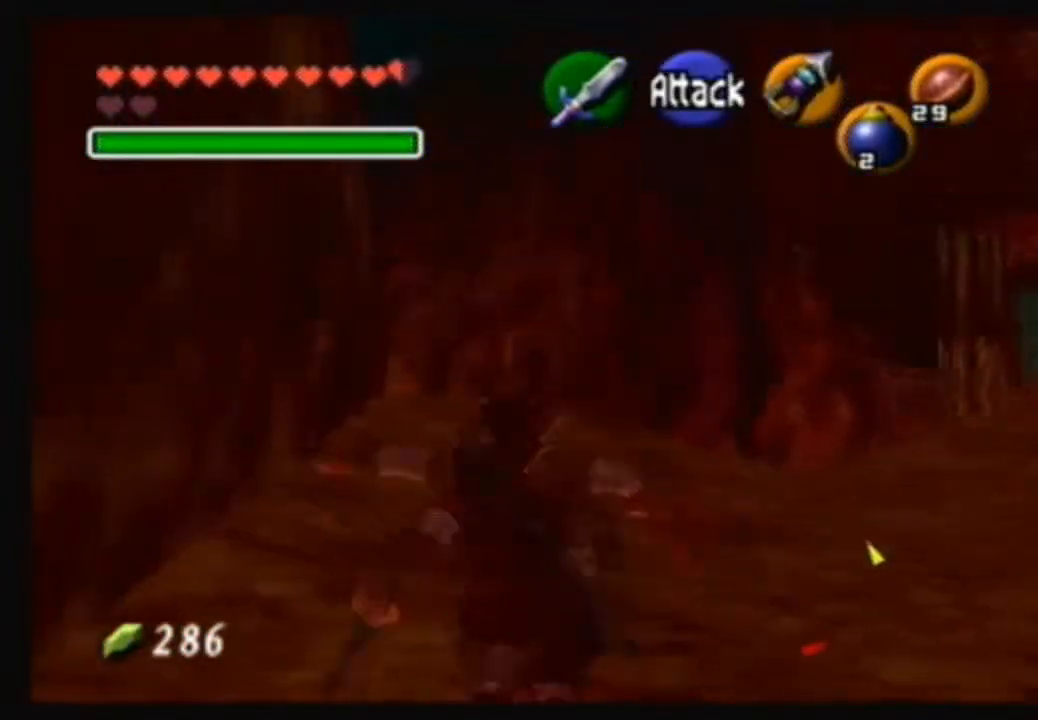
{"buttons": ["A"], "left_stick": "up", "right_stick": "center", "events": []}
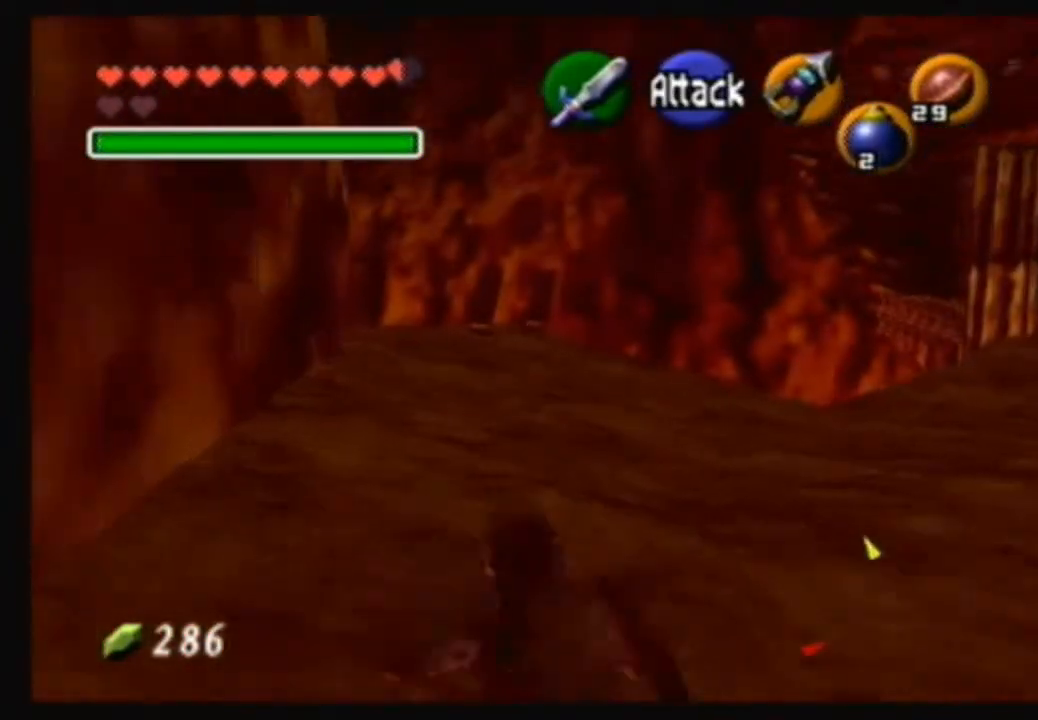
{"buttons": ["A"], "left_stick": "up", "right_stick": "center", "events": [[34, "A", "up"], [67, "A", "down"]]}
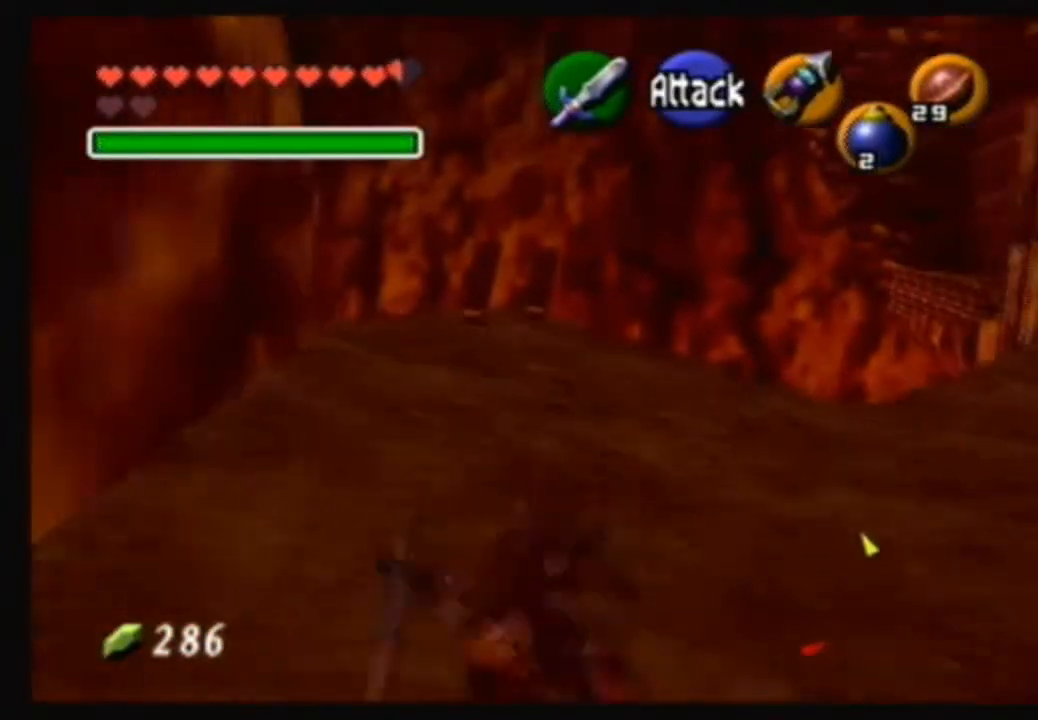
{"buttons": ["A"], "left_stick": "up", "right_stick": "center", "events": [[167, "A", "up"], [300, "A", "down"]]}
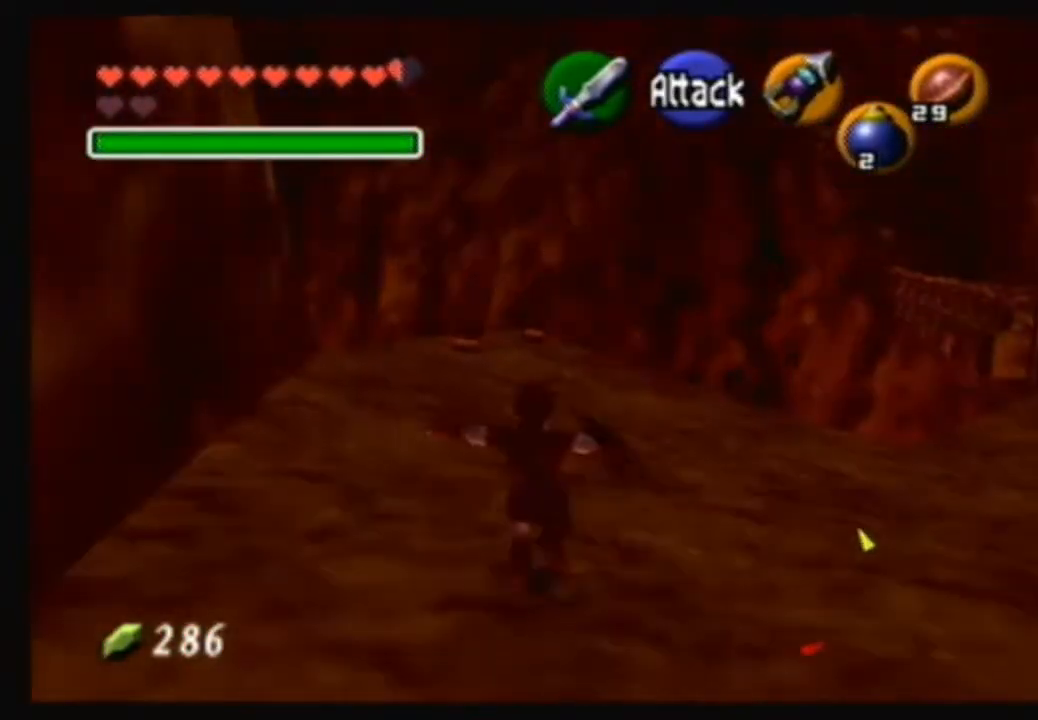
{"buttons": ["A"], "left_stick": "up", "right_stick": "center", "events": [[334, "A", "up"], [367, "A", "down"]]}
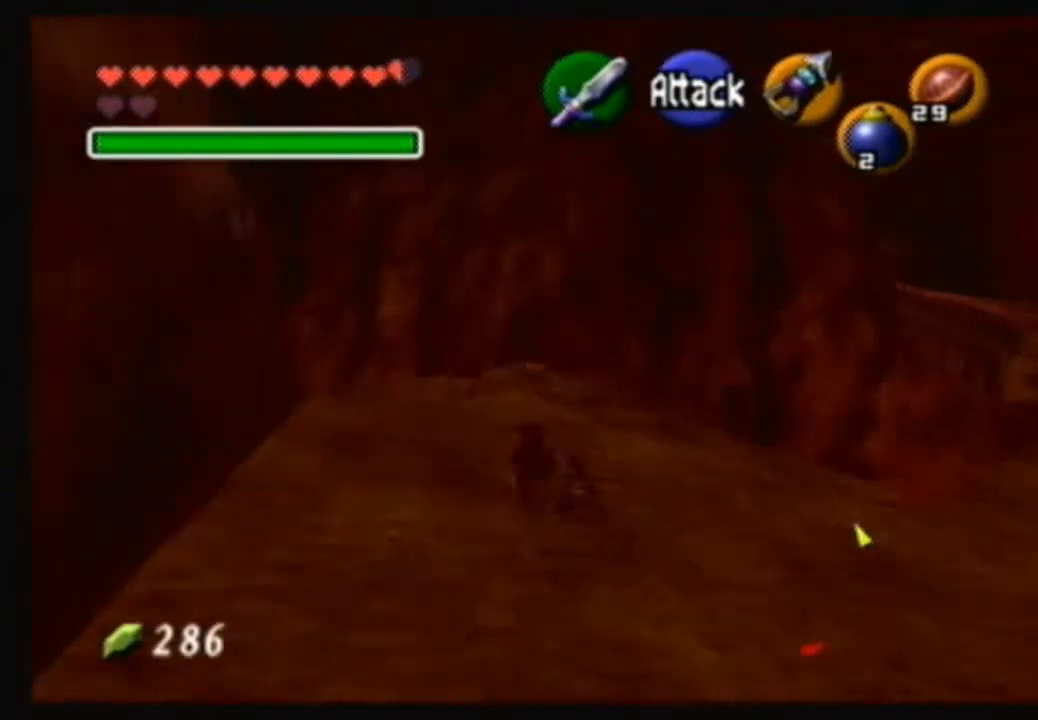
{"buttons": [], "left_stick": "up", "right_stick": "center", "events": [[400, "A", "up"]]}
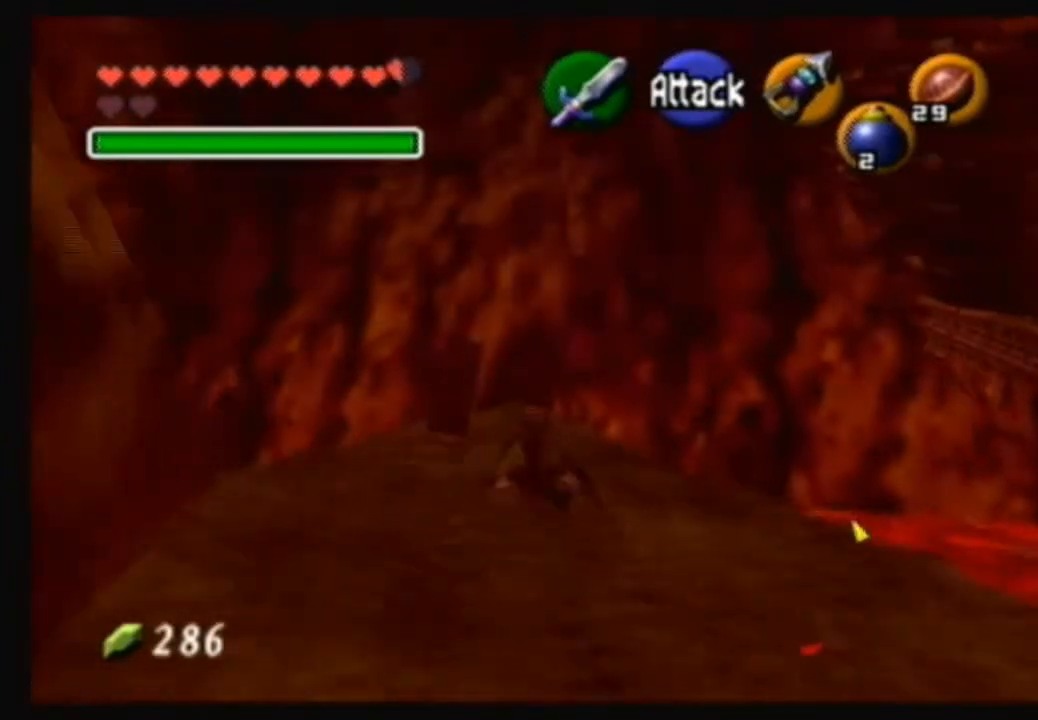
{"buttons": [], "left_stick": "center", "right_stick": "center", "events": [[34, "left_stick", "up-left"], [301, "left_stick", "center"]]}
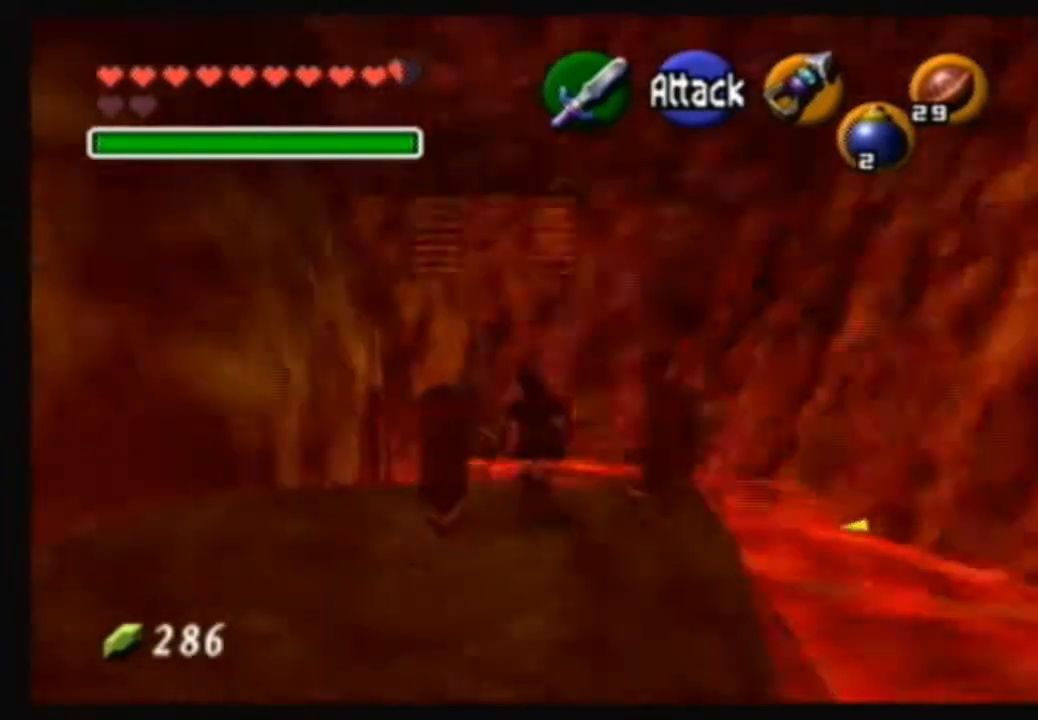
{"buttons": [], "left_stick": "center", "right_stick": "center", "events": []}
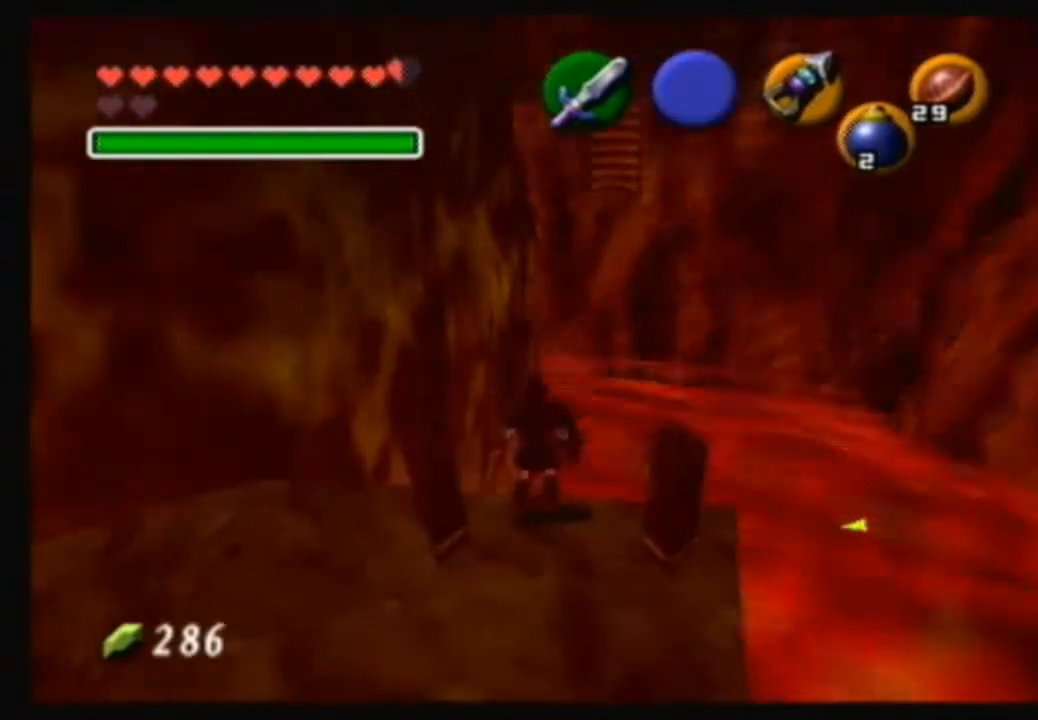
{"buttons": [], "left_stick": "center", "right_stick": "center", "events": []}
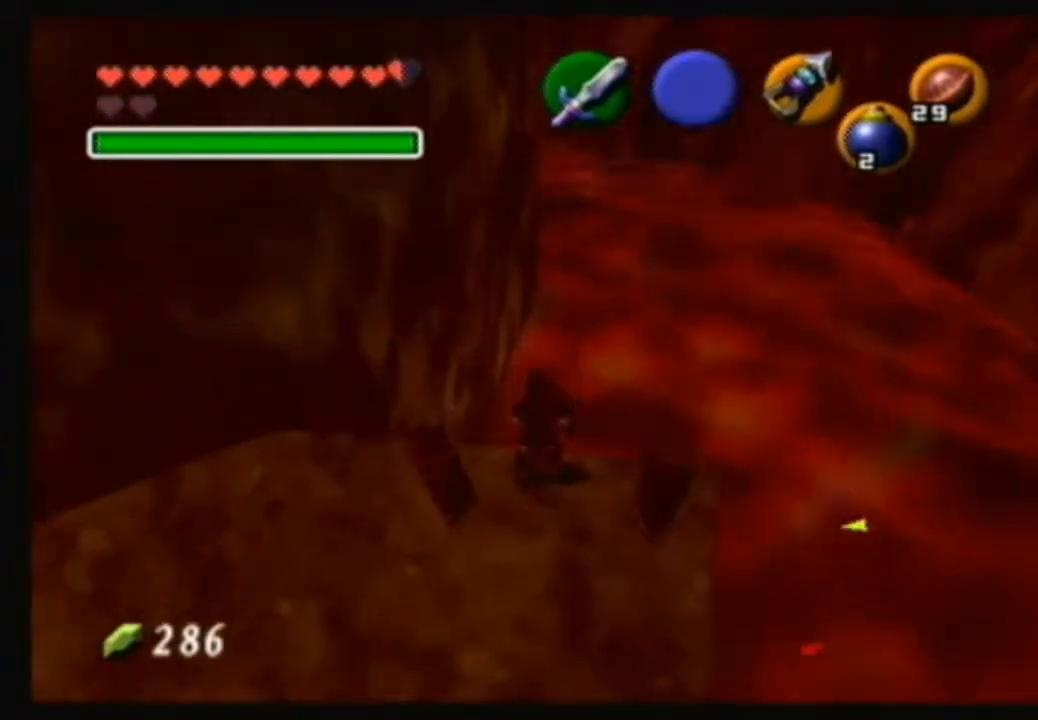
{"buttons": [], "left_stick": "center", "right_stick": "center", "events": [[133, "left_stick", "left"], [200, "left_stick", "center"]]}
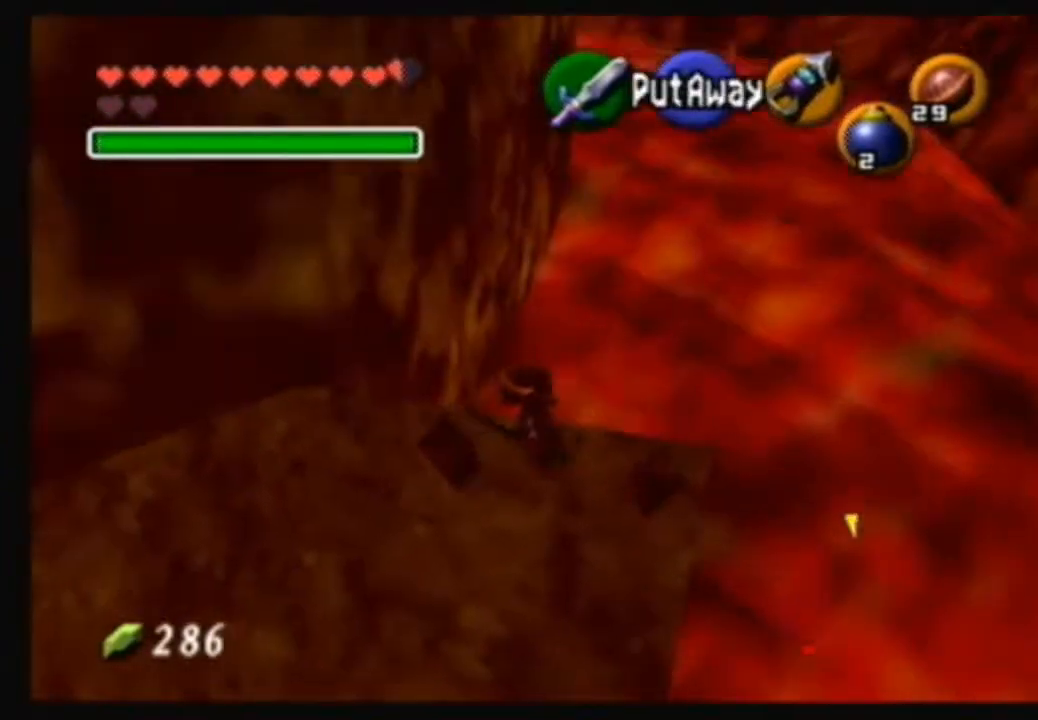
{"buttons": [], "left_stick": "left", "right_stick": "center", "events": [[468, "left_stick", "left"]]}
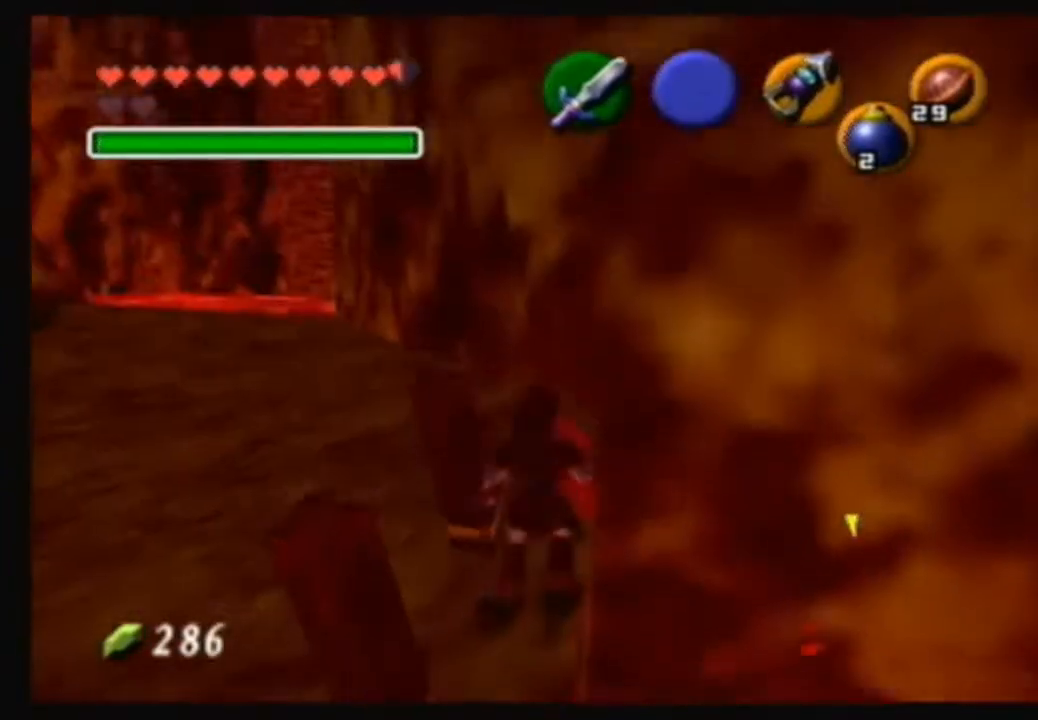
{"buttons": [], "left_stick": "center", "right_stick": "center", "events": [[33, "left_stick", "center"]]}
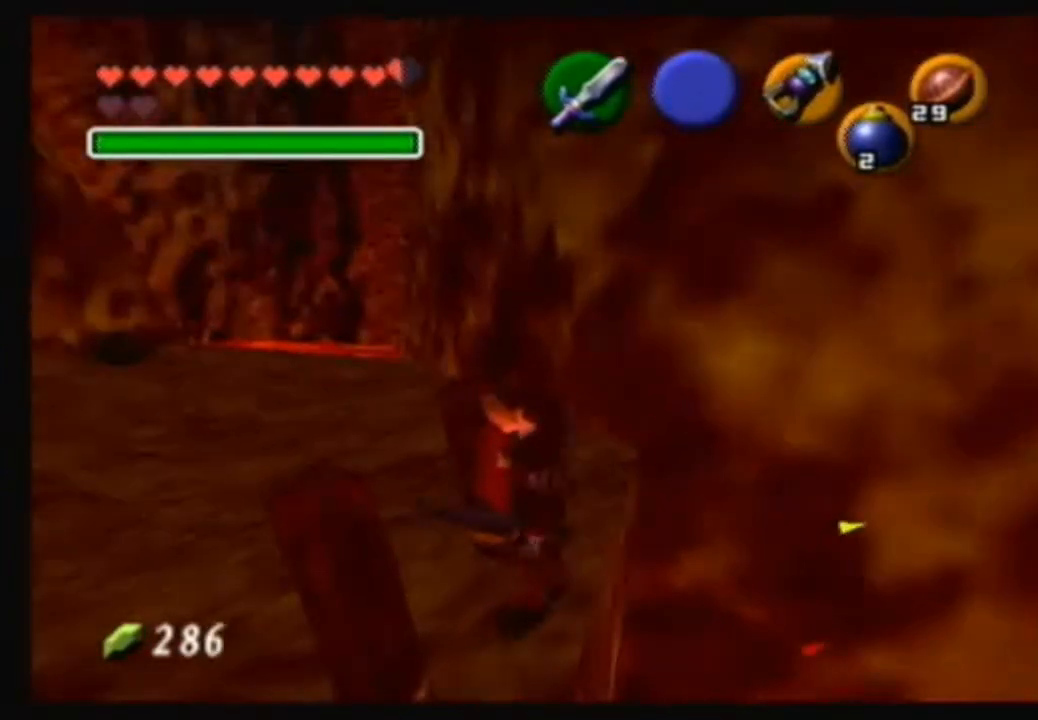
{"buttons": [], "left_stick": "center", "right_stick": "center", "events": [[334, "left_stick", "left"], [468, "left_stick", "center"]]}
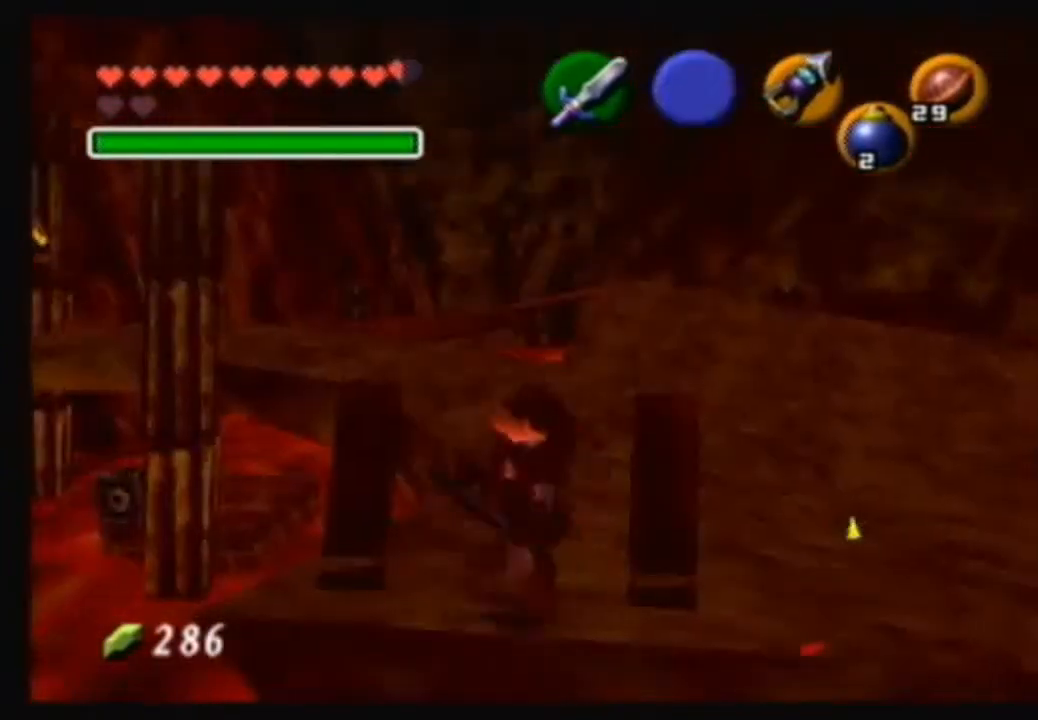
{"buttons": [], "left_stick": "center", "right_stick": "center", "events": []}
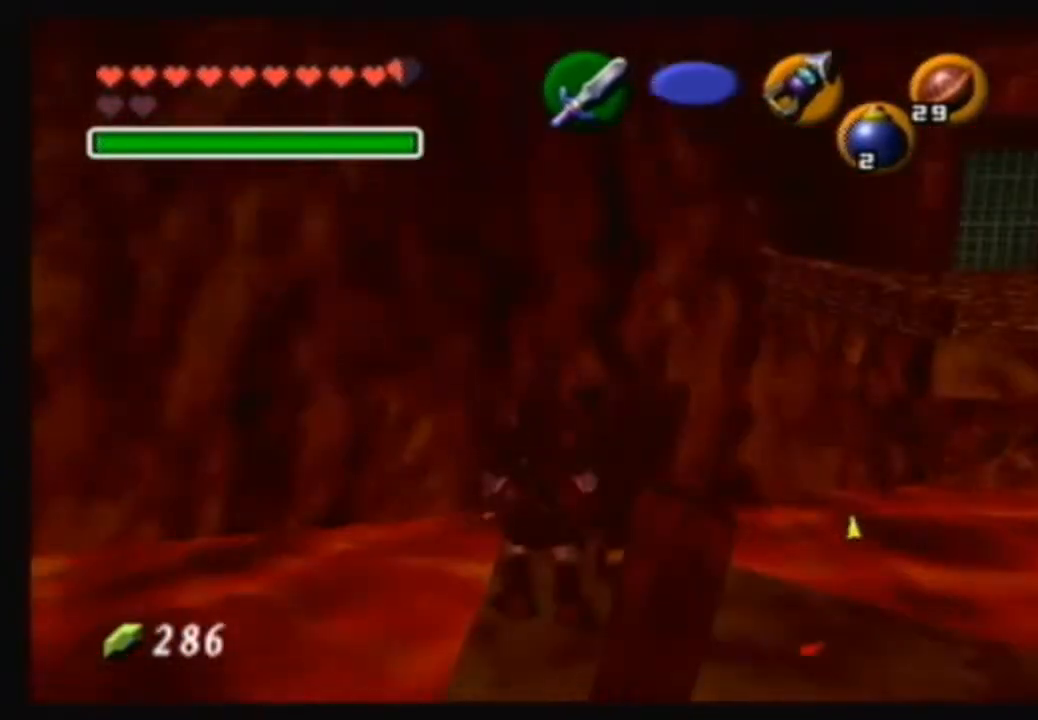
{"buttons": [], "left_stick": "center", "right_stick": "center", "events": [[301, "left_stick", "left"], [401, "left_stick", "center"]]}
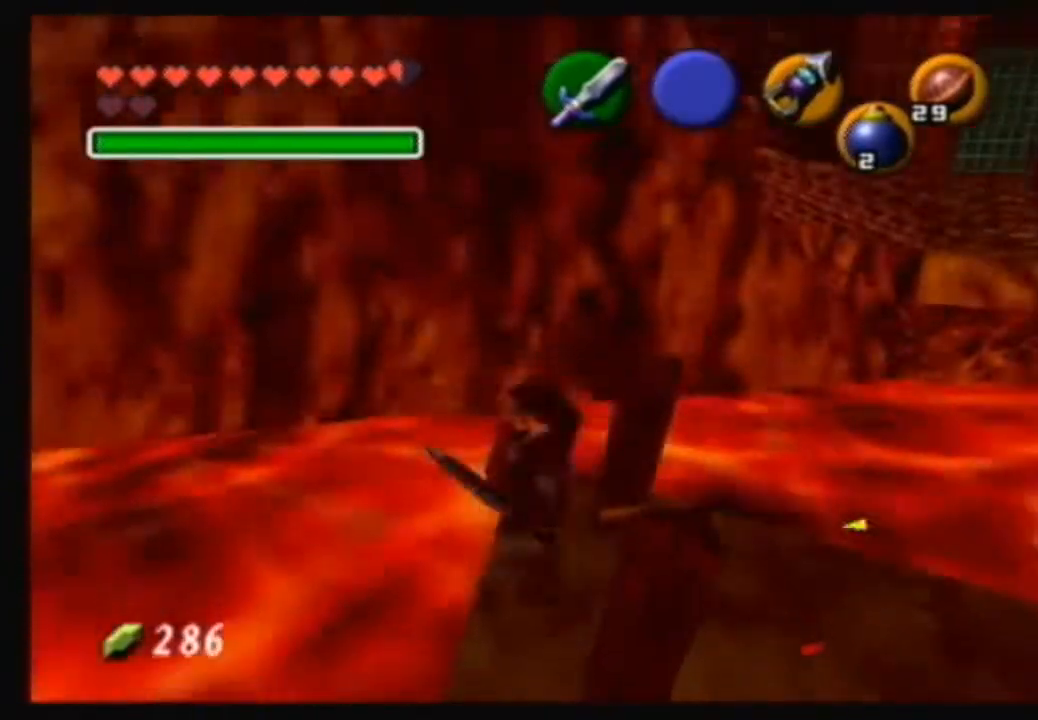
{"buttons": [], "left_stick": "center", "right_stick": "up", "events": [[500, "right_stick", "up"]]}
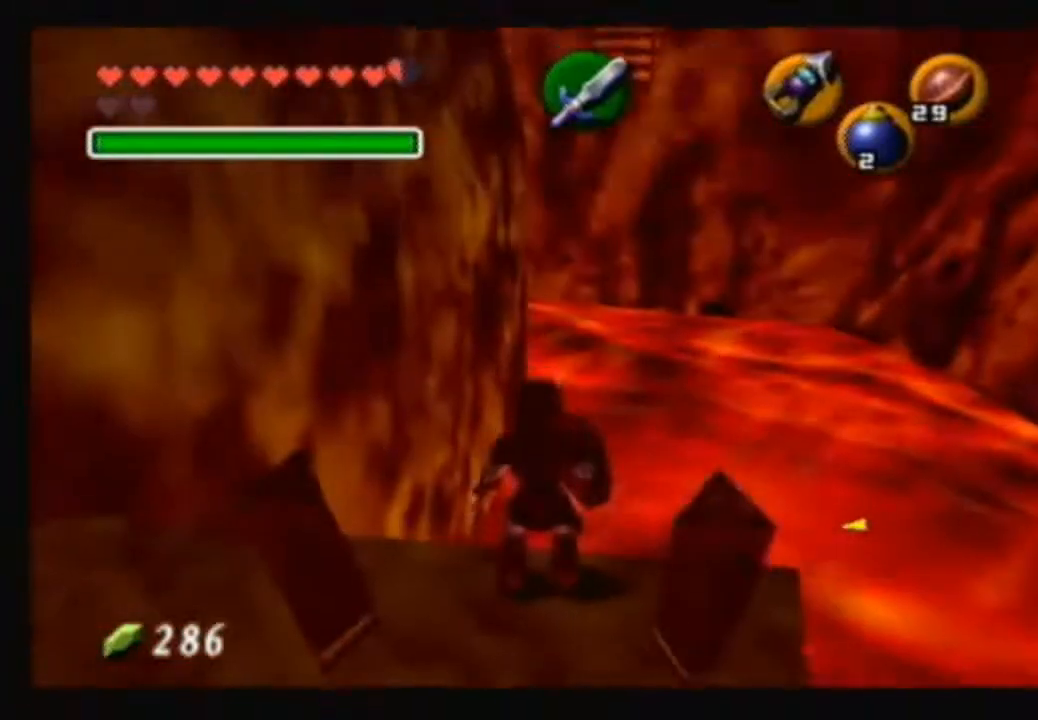
{"buttons": [], "left_stick": "down-left", "right_stick": "center", "events": [[201, "right_stick", "center"], [468, "left_stick", "down-left"]]}
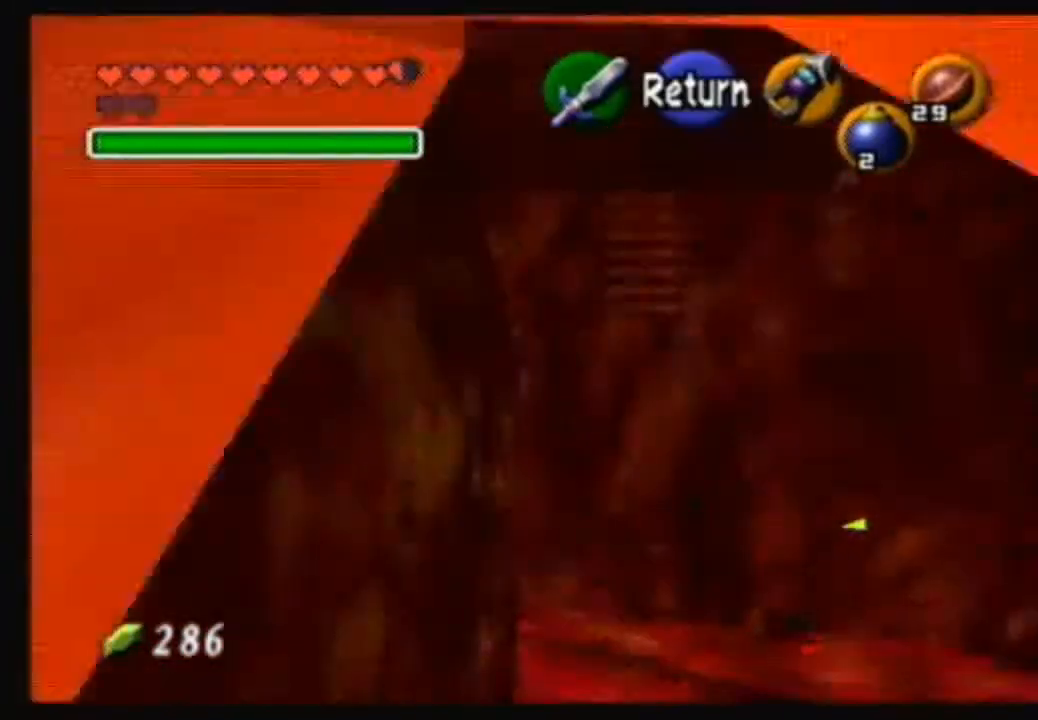
{"buttons": [], "left_stick": "down-right", "right_stick": "center", "events": [[267, "left_stick", "down"], [467, "left_stick", "down-right"]]}
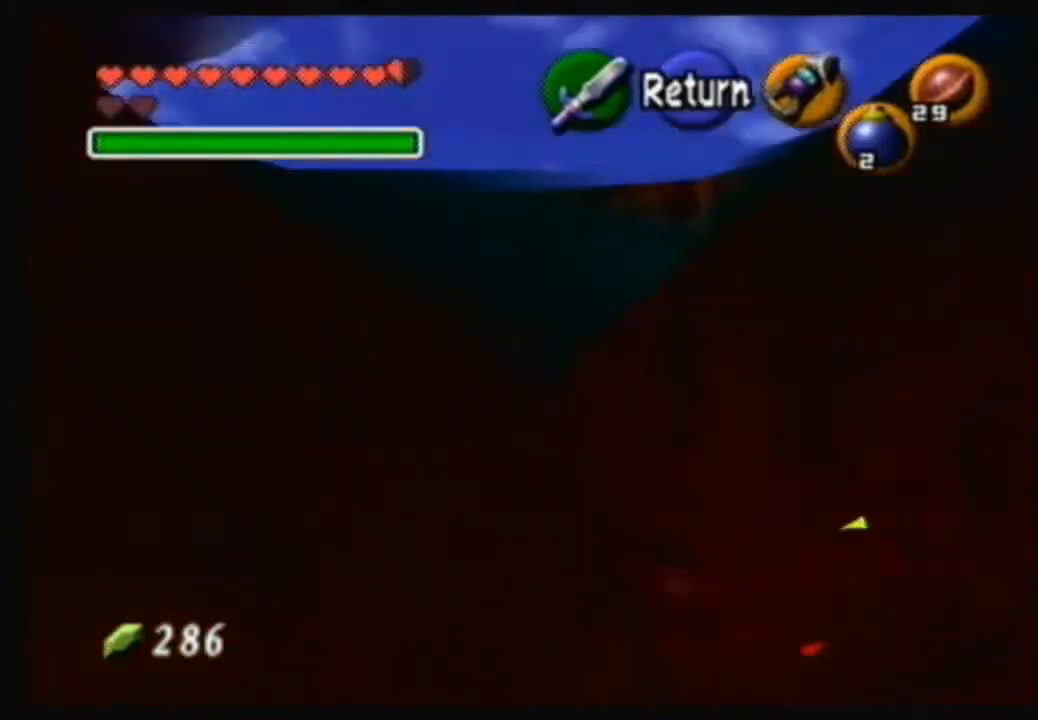
{"buttons": [], "left_stick": "center", "right_stick": "center", "events": [[101, "left_stick", "center"]]}
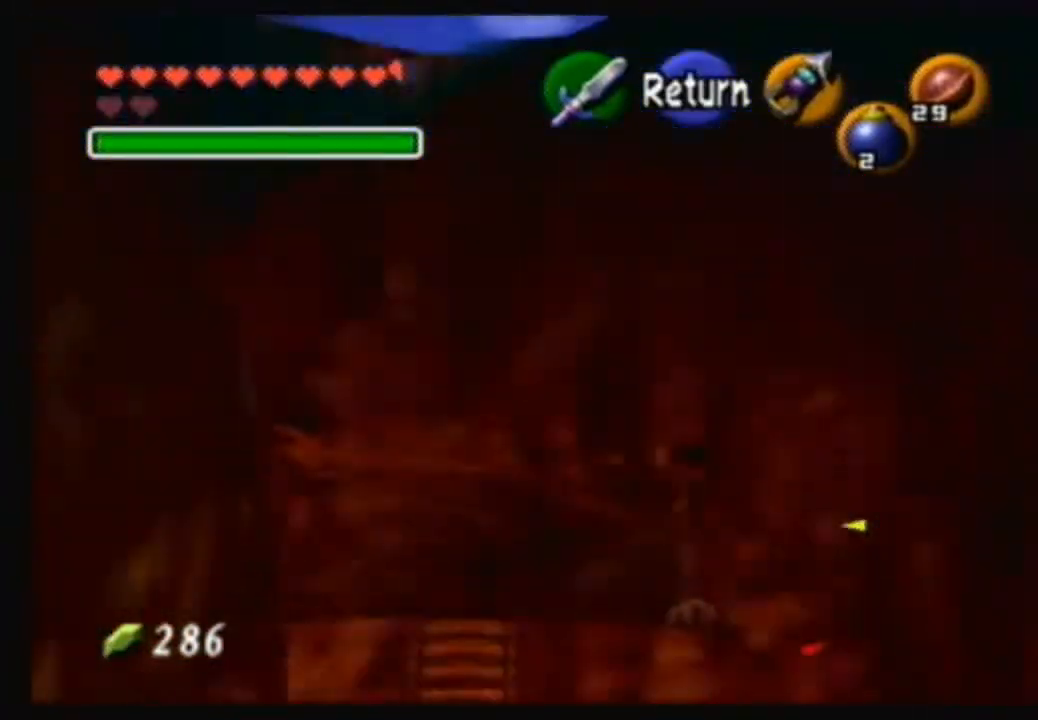
{"buttons": [], "left_stick": "center", "right_stick": "center", "events": []}
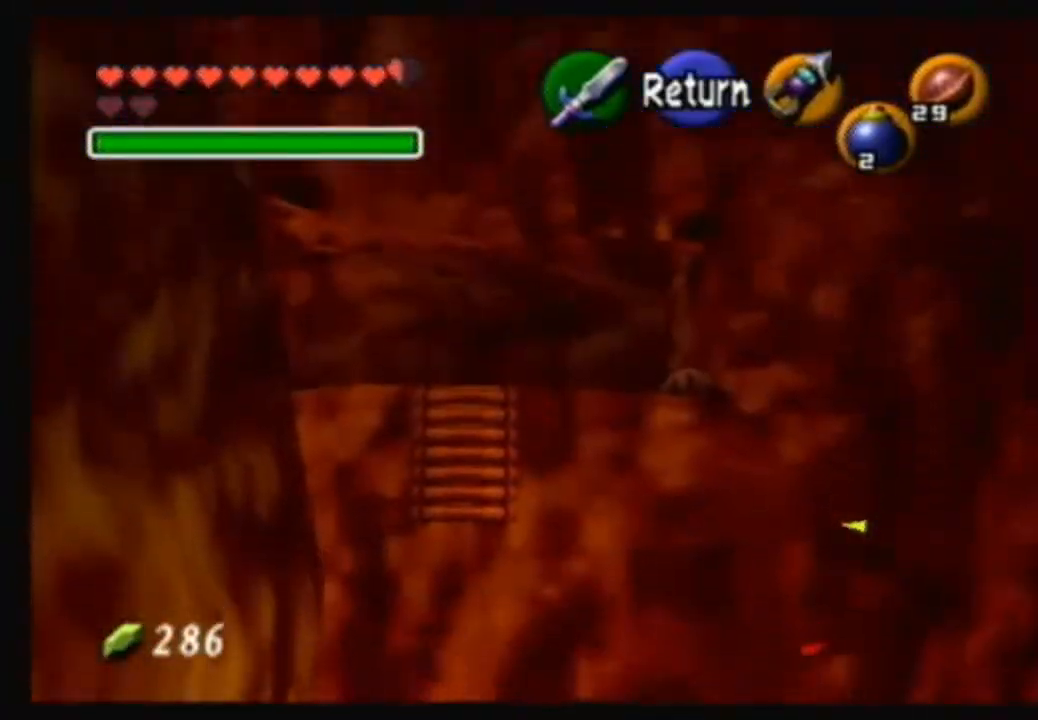
{"buttons": ["Y"], "left_stick": "center", "right_stick": "center", "events": [[301, "A", "down"], [367, "A", "up"], [501, "Y", "down"]]}
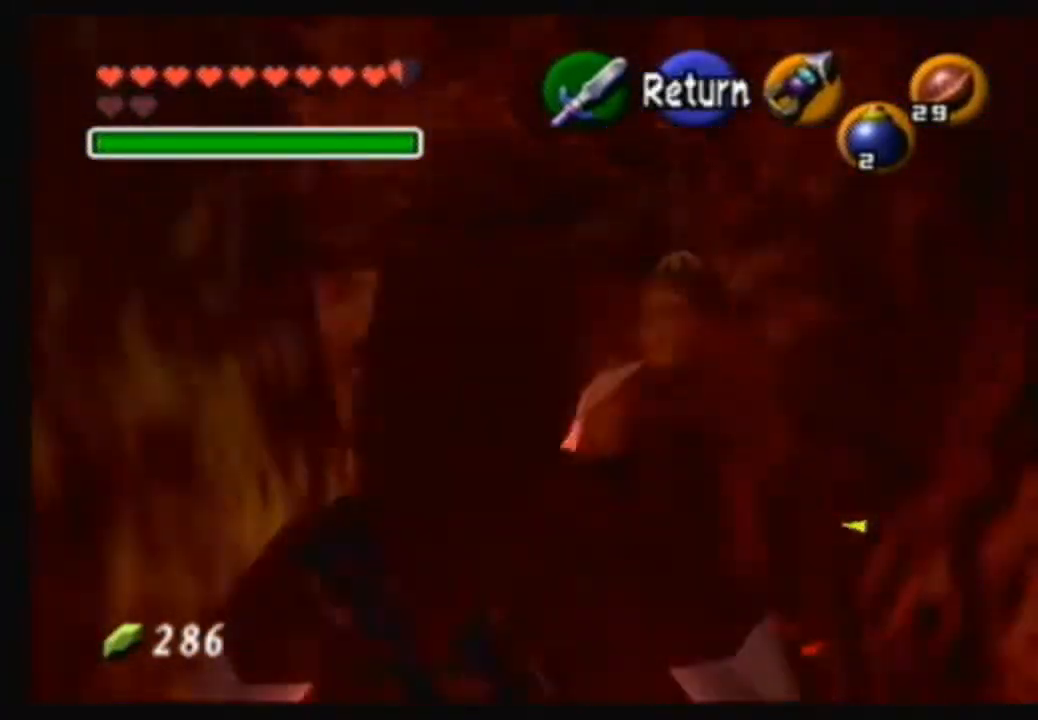
{"buttons": [], "left_stick": "center", "right_stick": "center", "events": [[133, "Y", "up"]]}
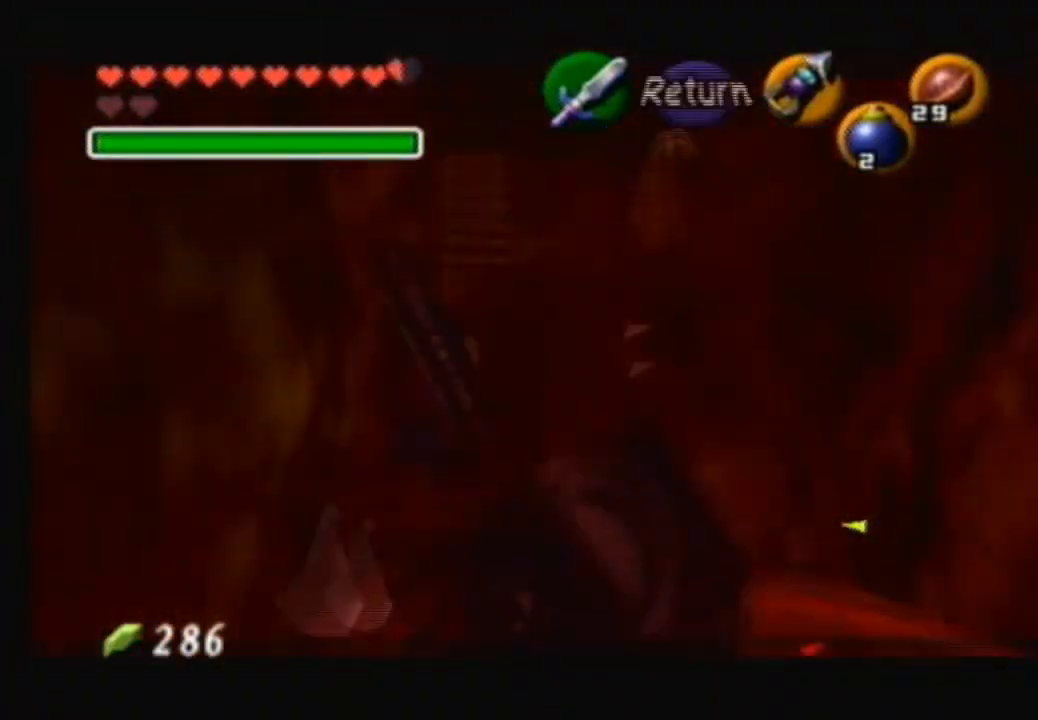
{"buttons": [], "left_stick": "center", "right_stick": "center", "events": [[234, "left_stick", "down-left"], [401, "left_stick", "center"]]}
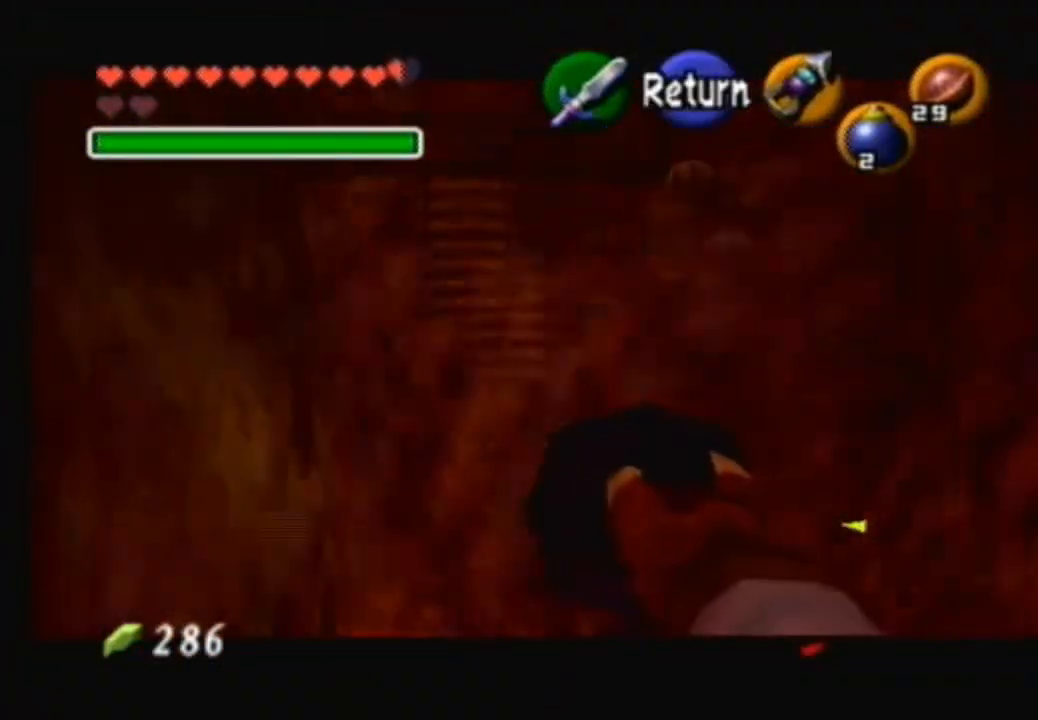
{"buttons": [], "left_stick": "center", "right_stick": "center", "events": []}
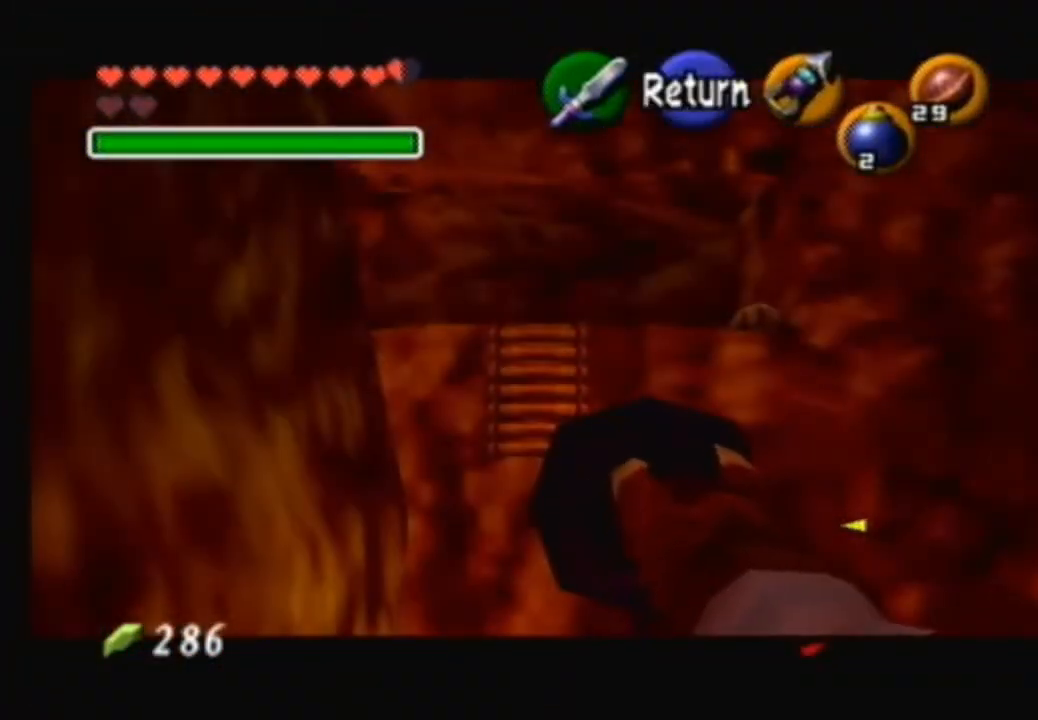
{"buttons": [], "left_stick": "center", "right_stick": "center", "events": [[101, "left_stick", "up"], [201, "left_stick", "center"]]}
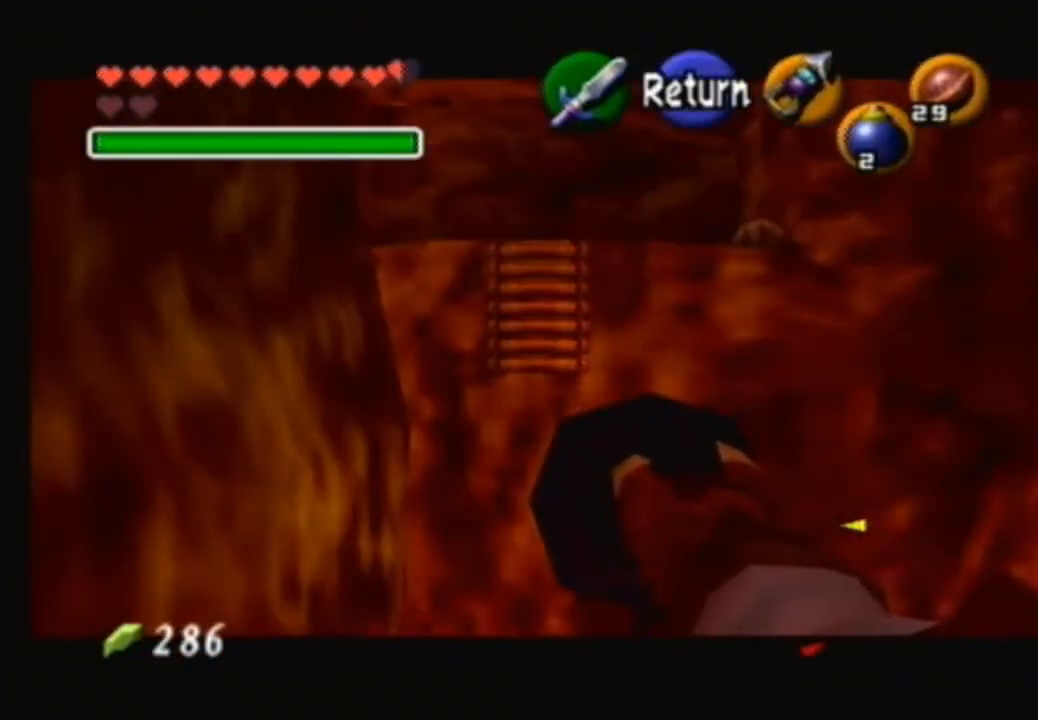
{"buttons": [], "left_stick": "center", "right_stick": "center", "events": [[33, "A", "down"], [234, "A", "up"]]}
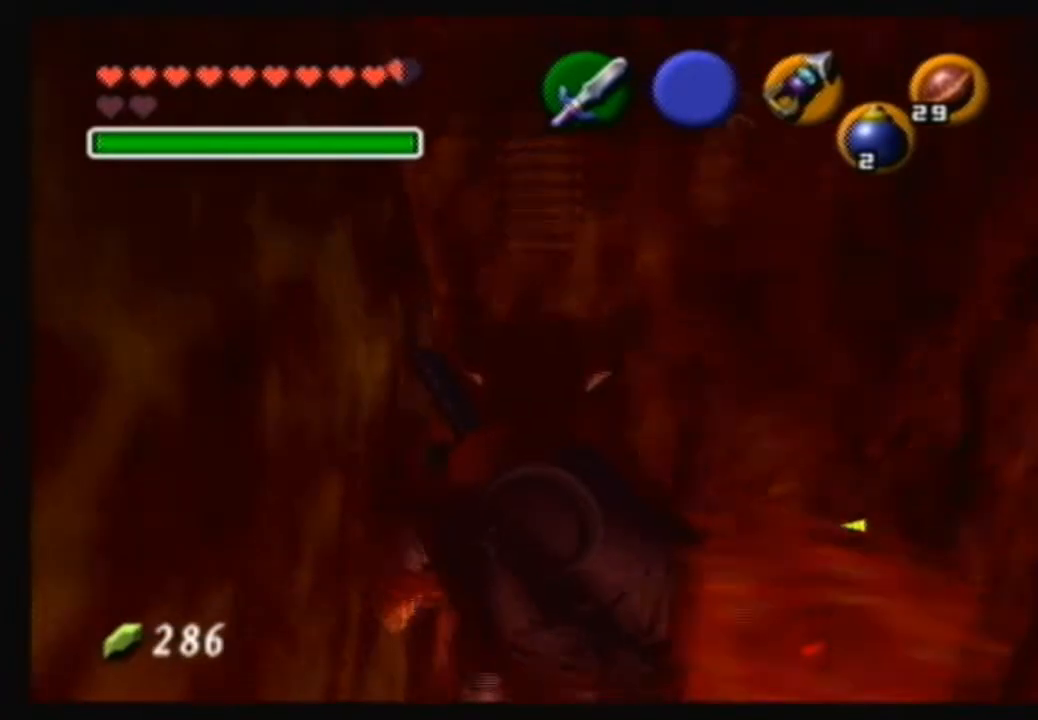
{"buttons": ["A"], "left_stick": "center", "right_stick": "center", "events": [[101, "left_stick", "up"], [134, "A", "down"], [201, "left_stick", "center"]]}